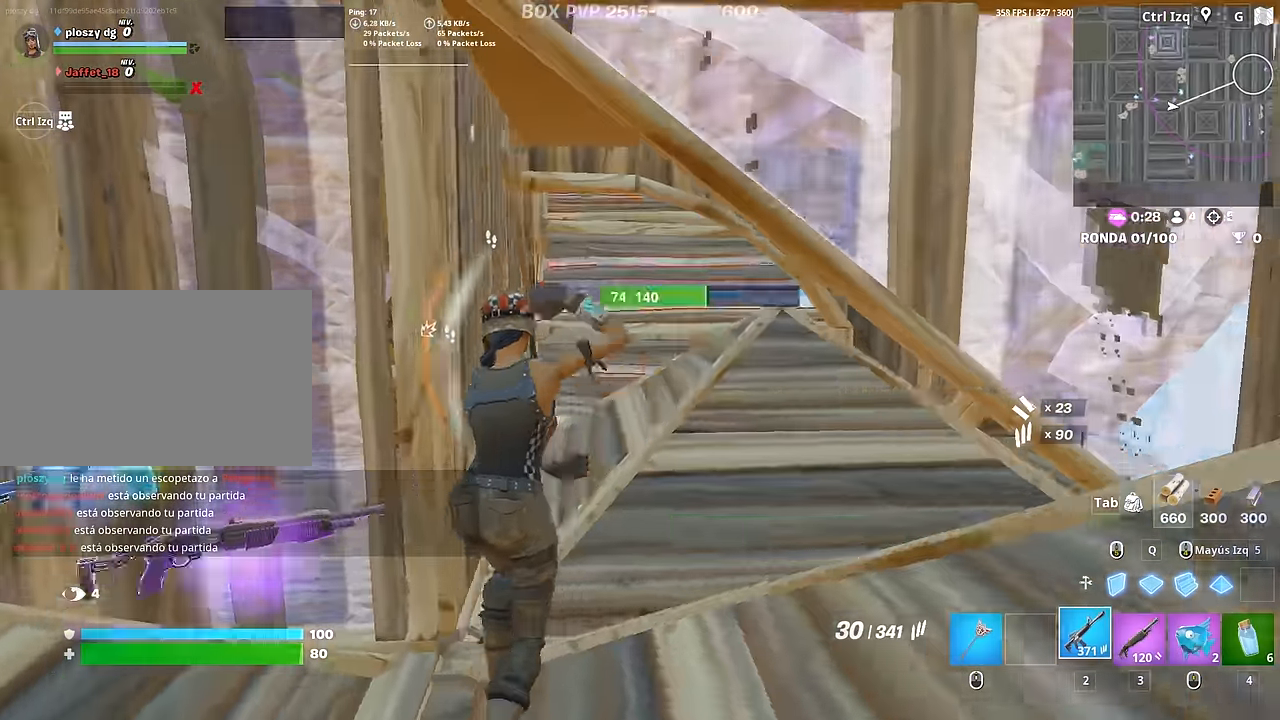
Gameplay with keyboard and mouse; each line is a JSON object with the keys and mouse buttons held at the frame after it. "events" lists presses ("down") and releases ("up") of "1", "2", "3", "4", "5", "a", "alt", "c", "caps_lock", "ctrl", "d", "e", "f", "g", "q", "r", "s", "shift", "space", "t", "tab", "v", "w", "x", "z", "mouse_left", "mouse_wheel" and "mouse_right" between this image and that frame as [ms after this image, input, new state], when the widget could be followed in between. "mouse_left", "mouse_wheel", "mouse_right" = the "left", "wheel", "right" buttons of the "mouse" list. No other keys are recorded. "wheel" means that the mouse wheel is clicked or scrolled. "mouse_move" is the direction in which the mouse moves at that frame (one of eight, or "still"), when it could be read.
{"keys": ["w"], "mouse": ["left"], "mouse_move": "up-right", "events": [[83, "2", "up"], [466, "mouse_left", "down"]]}
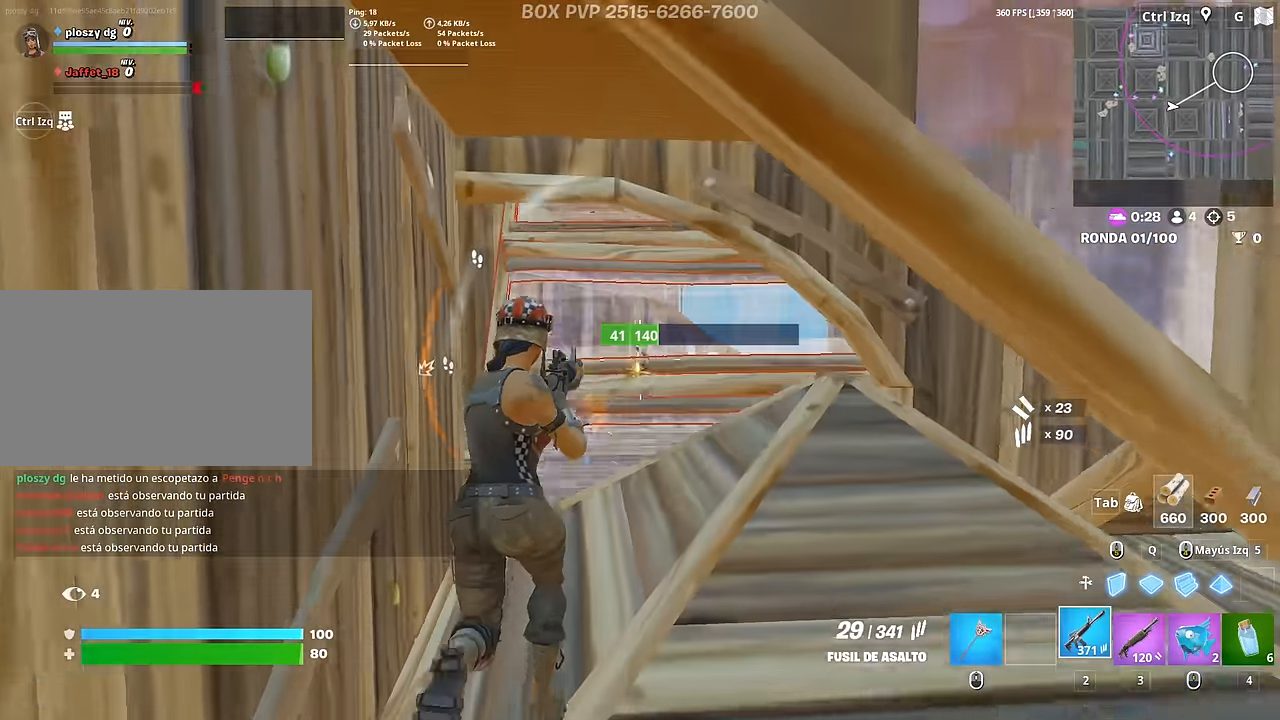
{"keys": ["3", "w"], "mouse": [], "mouse_move": "right", "events": [[333, "shift", "down"], [433, "3", "down"], [433, "shift", "up"], [466, "mouse_left", "up"]]}
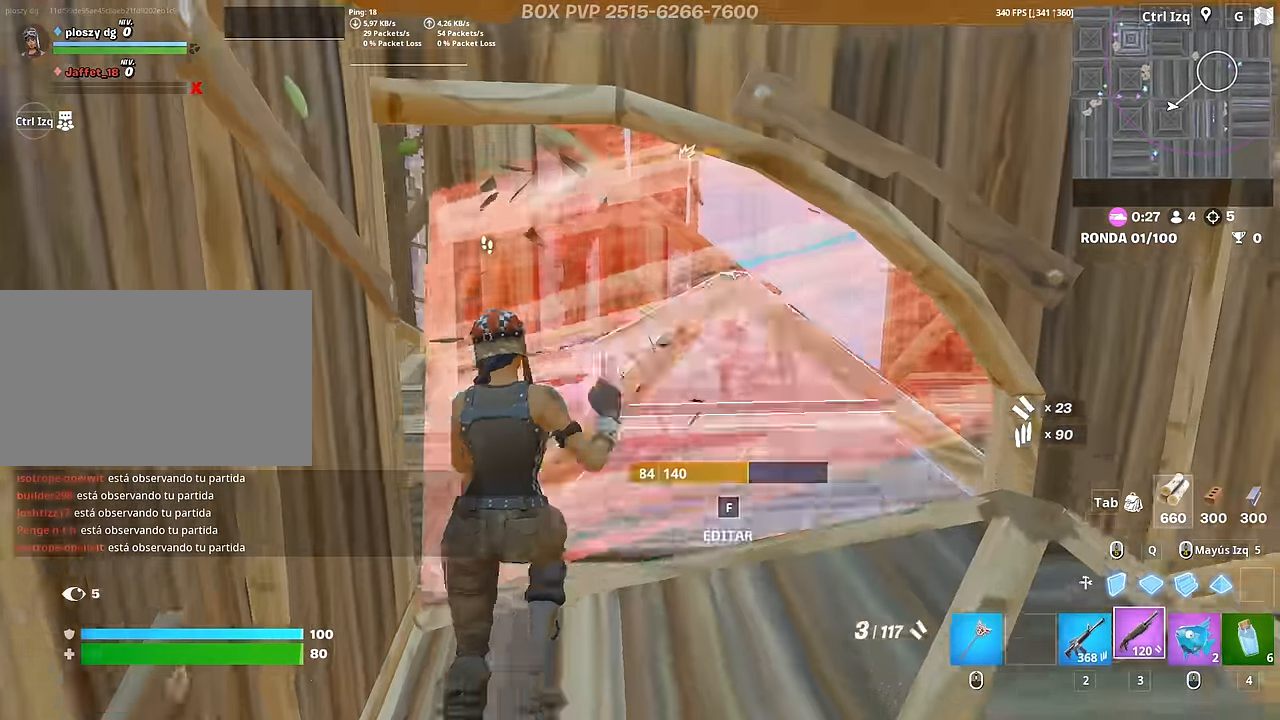
{"keys": ["a", "s"], "mouse": ["left"], "mouse_move": "right", "events": [[16, "3", "up"], [116, "w", "up"], [166, "d", "down"], [250, "s", "down"], [300, "d", "up"], [350, "a", "down"], [400, "f", "down"], [450, "mouse_left", "down"], [500, "f", "up"]]}
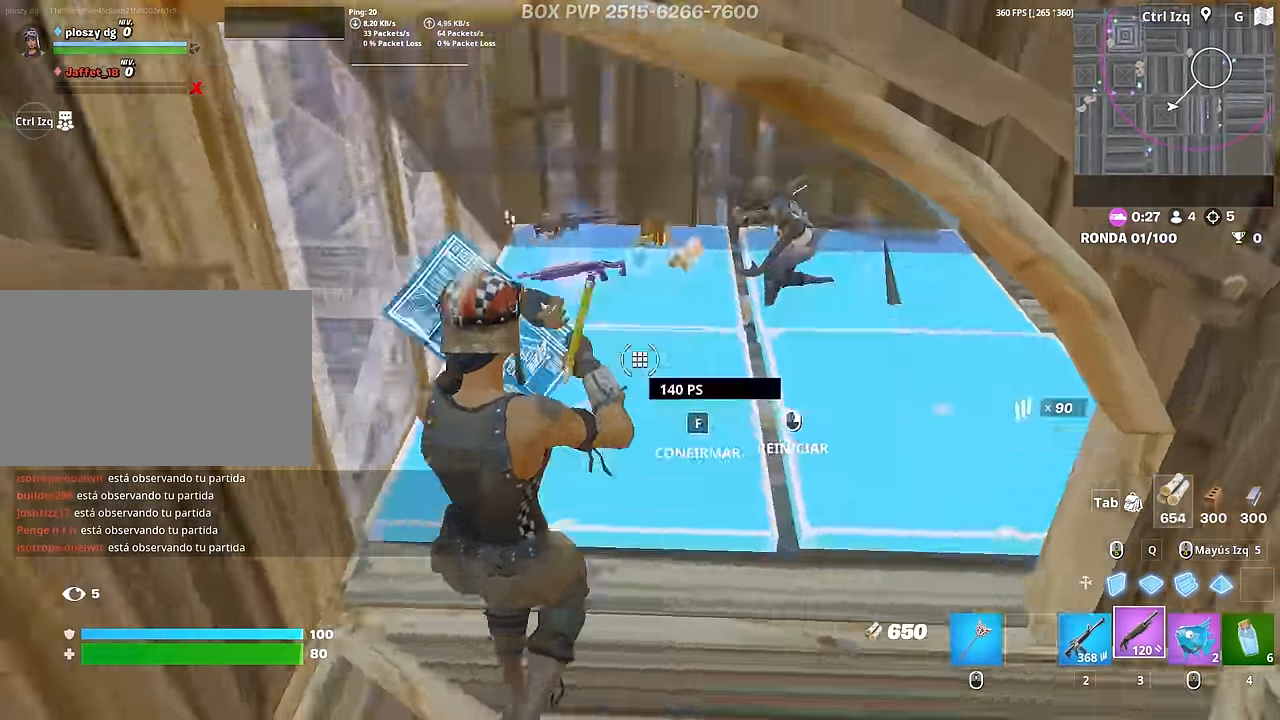
{"keys": ["d", "s"], "mouse": ["left"], "mouse_move": "up-right", "events": [[33, "f", "down"], [33, "mouse_left", "up"], [83, "f", "up"], [133, "a", "up"], [183, "s", "up"], [217, "d", "down"], [450, "s", "down"], [500, "mouse_left", "down"]]}
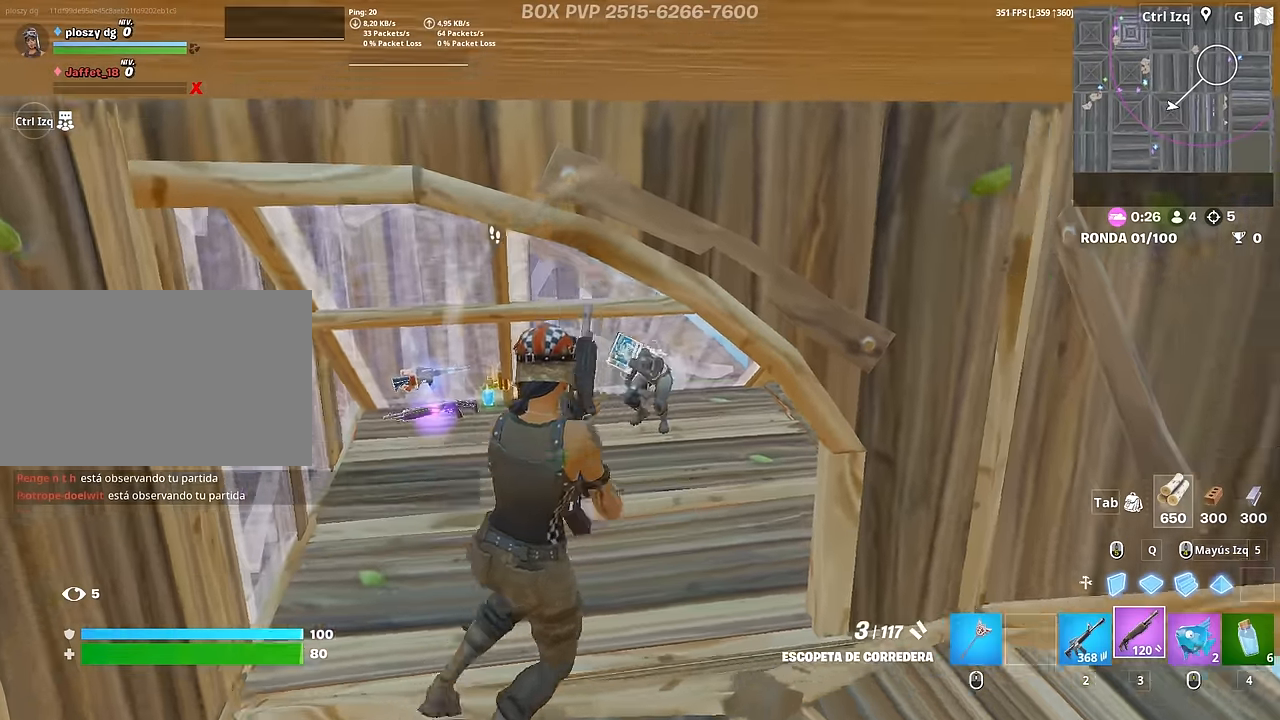
{"keys": ["a"], "mouse": ["left"], "mouse_move": "still", "events": [[150, "mouse_left", "up"], [233, "mouse_wheel", "down"], [333, "a", "down"], [333, "mouse_wheel", "up"], [383, "d", "up"], [383, "mouse_left", "down"], [383, "s", "up"]]}
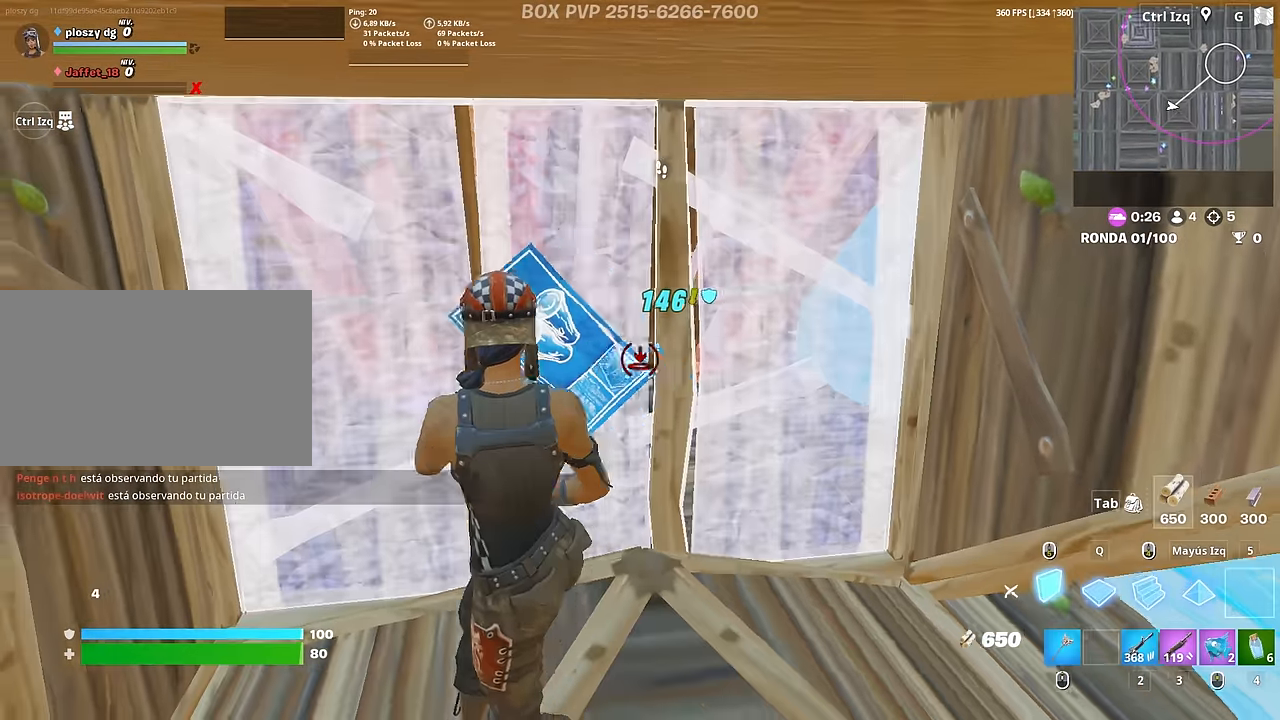
{"keys": ["a", "w"], "mouse": [], "mouse_move": "down", "events": [[17, "w", "down"], [67, "3", "down"], [117, "3", "up"], [117, "mouse_left", "up"], [217, "f", "down"], [250, "f", "up"], [250, "mouse_left", "down"], [450, "f", "down"], [450, "mouse_left", "up"], [483, "f", "up"]]}
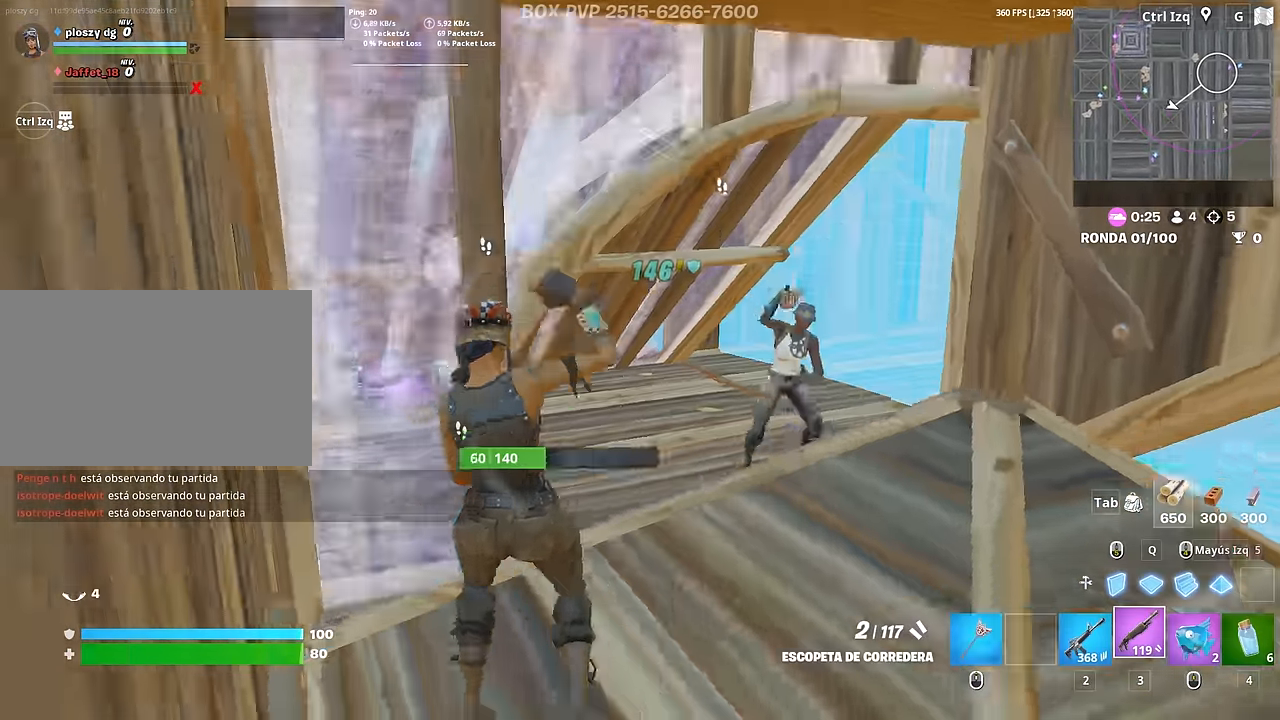
{"keys": ["d"], "mouse": ["left"], "mouse_move": "up", "events": [[33, "w", "up"], [133, "d", "down"], [233, "a", "up"], [500, "mouse_left", "down"]]}
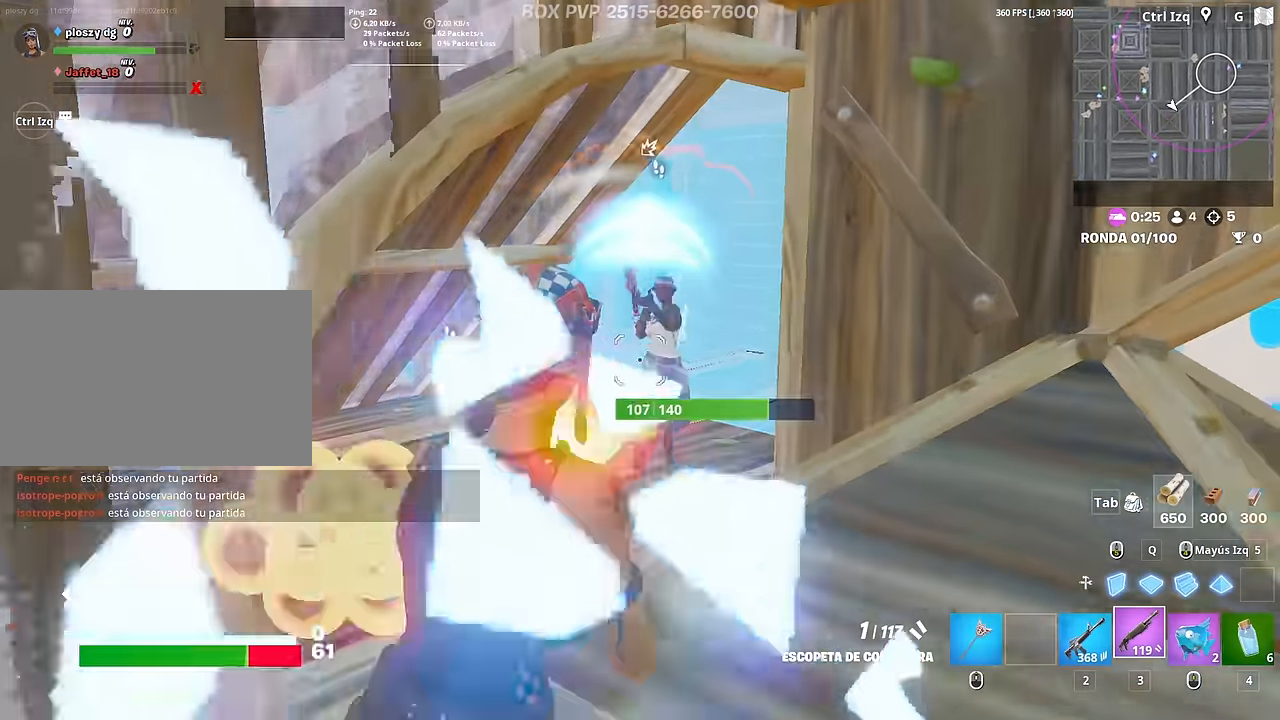
{"keys": ["w"], "mouse": [], "mouse_move": "down-left", "events": [[50, "w", "down"], [100, "mouse_left", "up"], [233, "d", "up"], [383, "r", "down"], [467, "r", "up"]]}
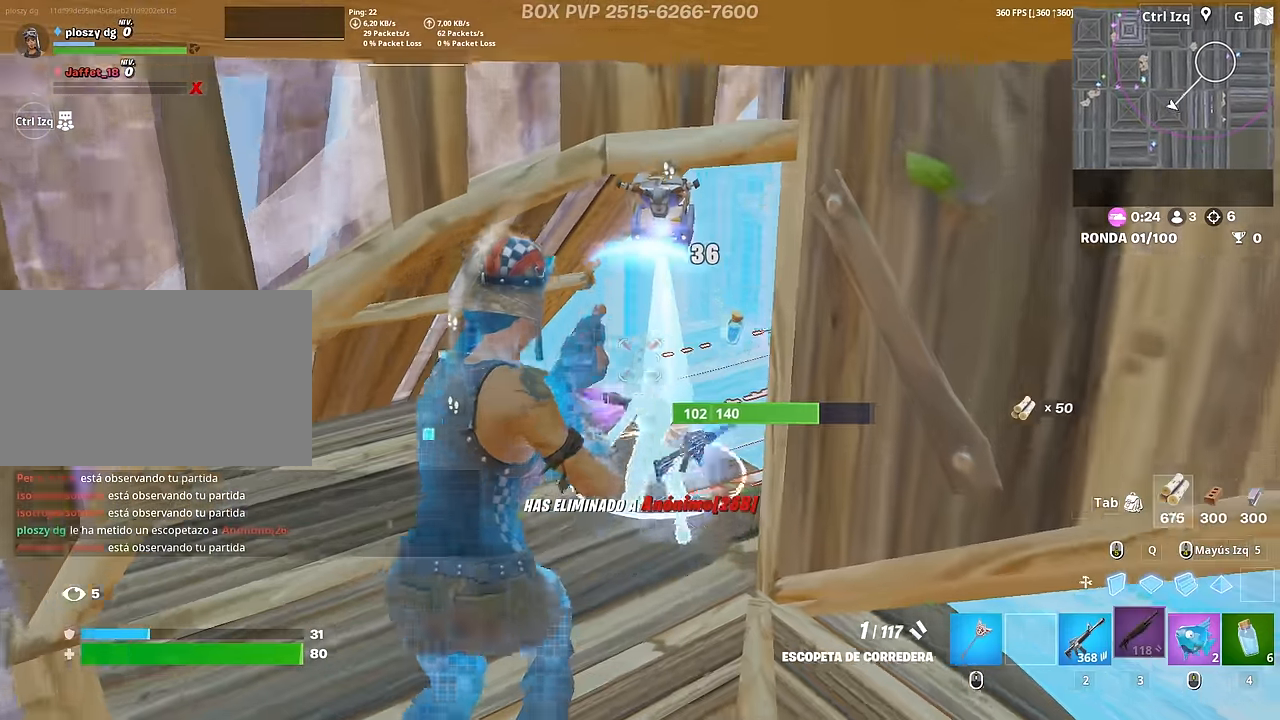
{"keys": ["w"], "mouse": [], "mouse_move": "left", "events": [[17, "r", "down"], [117, "r", "up"], [350, "a", "down"], [450, "a", "up"]]}
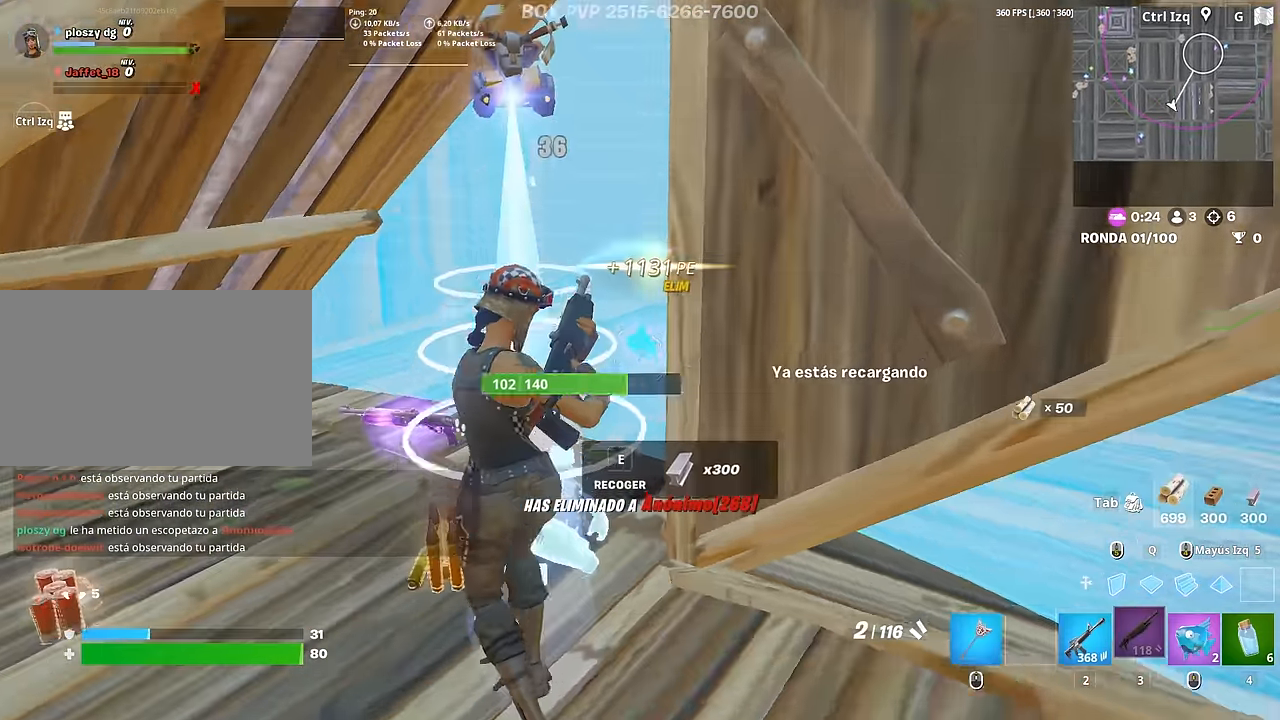
{"keys": ["a"], "mouse": [], "mouse_move": "down-left", "events": [[83, "a", "down"], [183, "a", "up"], [367, "e", "down"], [417, "a", "down"], [417, "e", "up"], [417, "w", "up"]]}
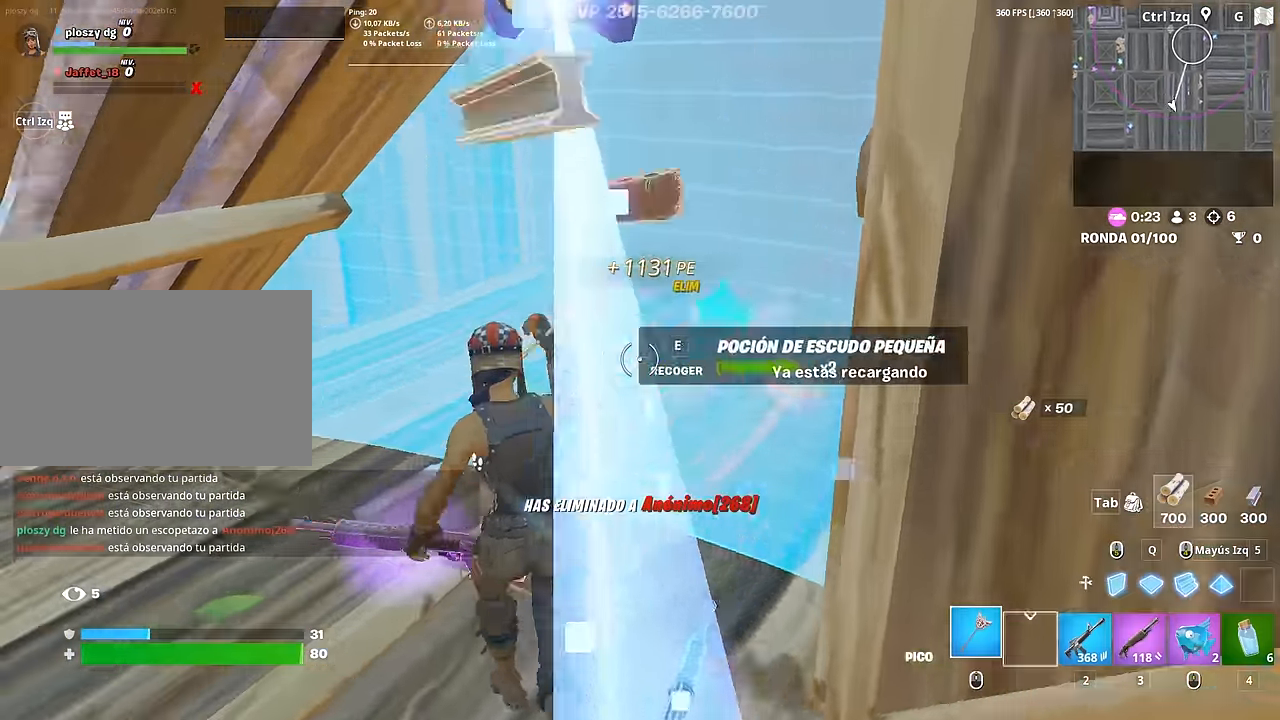
{"keys": ["a", "r", "w"], "mouse": [], "mouse_move": "up", "events": [[100, "w", "down"], [233, "3", "down"], [283, "3", "up"], [483, "r", "down"]]}
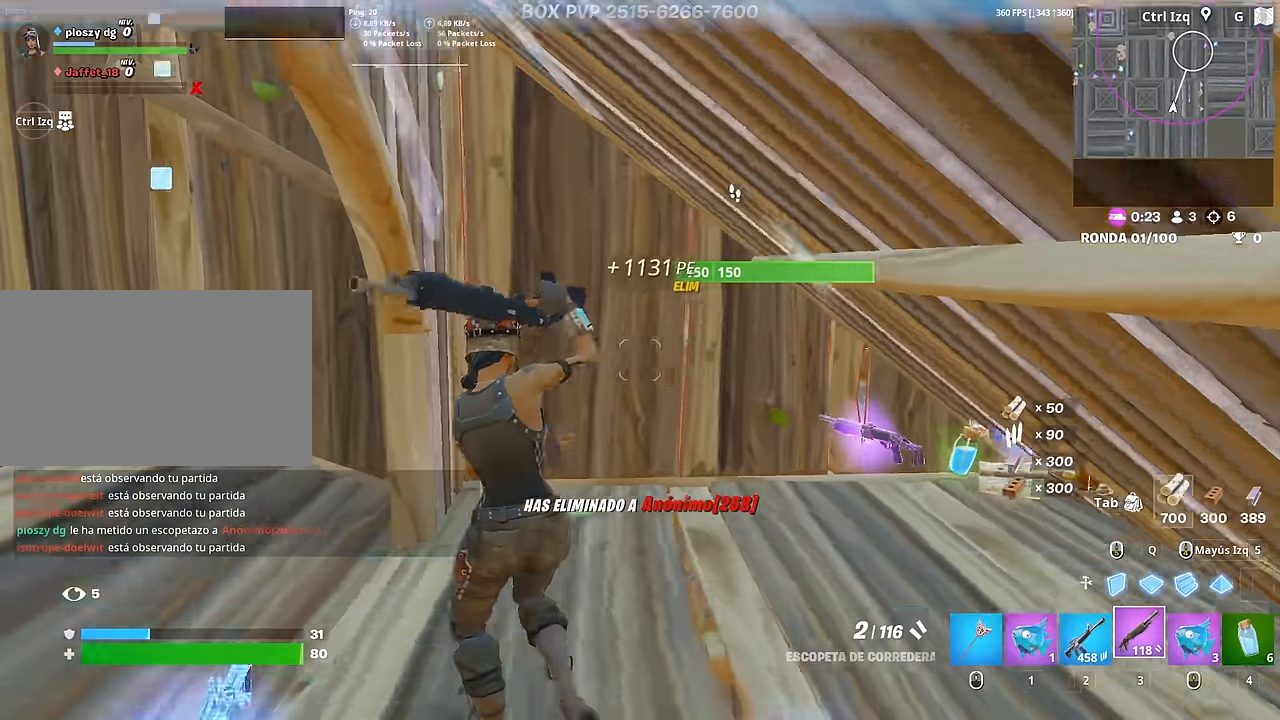
{"keys": ["w"], "mouse": [], "mouse_move": "down-right", "events": [[67, "r", "up"], [167, "r", "down"], [200, "r", "up"], [250, "r", "down"], [350, "r", "up"], [483, "a", "up"]]}
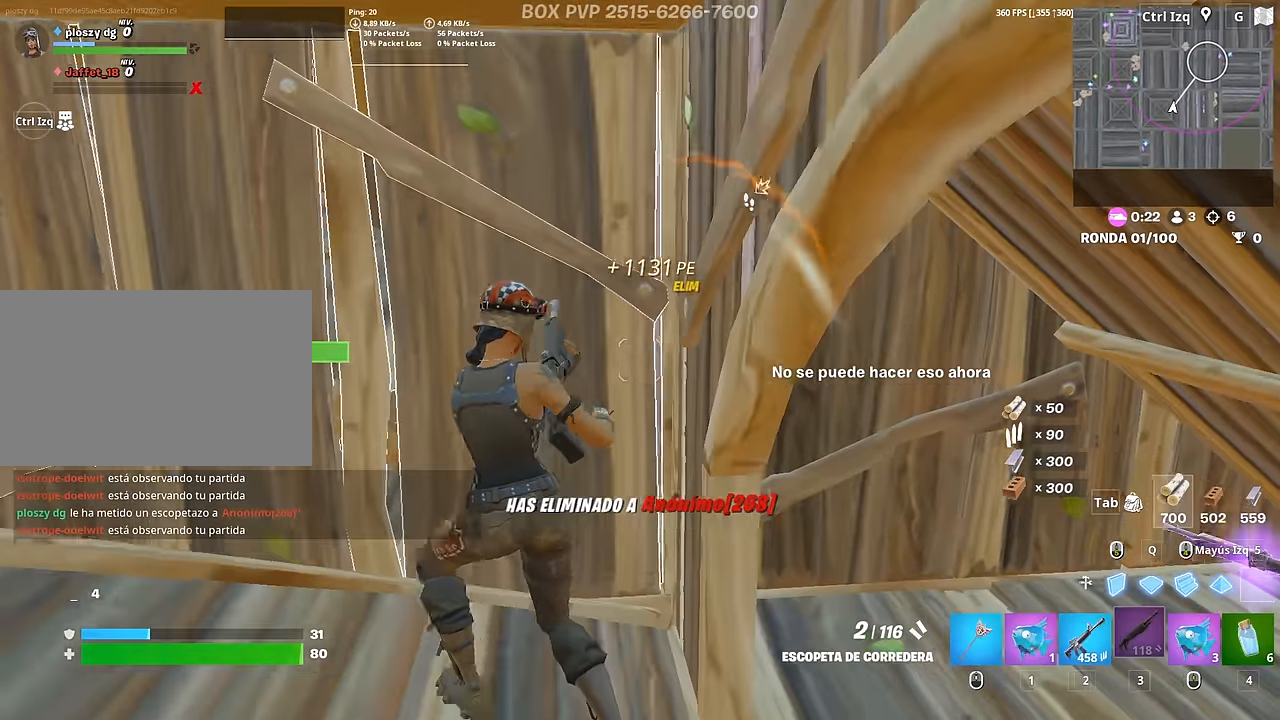
{"keys": ["w"], "mouse": [], "mouse_move": "still", "events": [[33, "w", "up"], [500, "w", "down"]]}
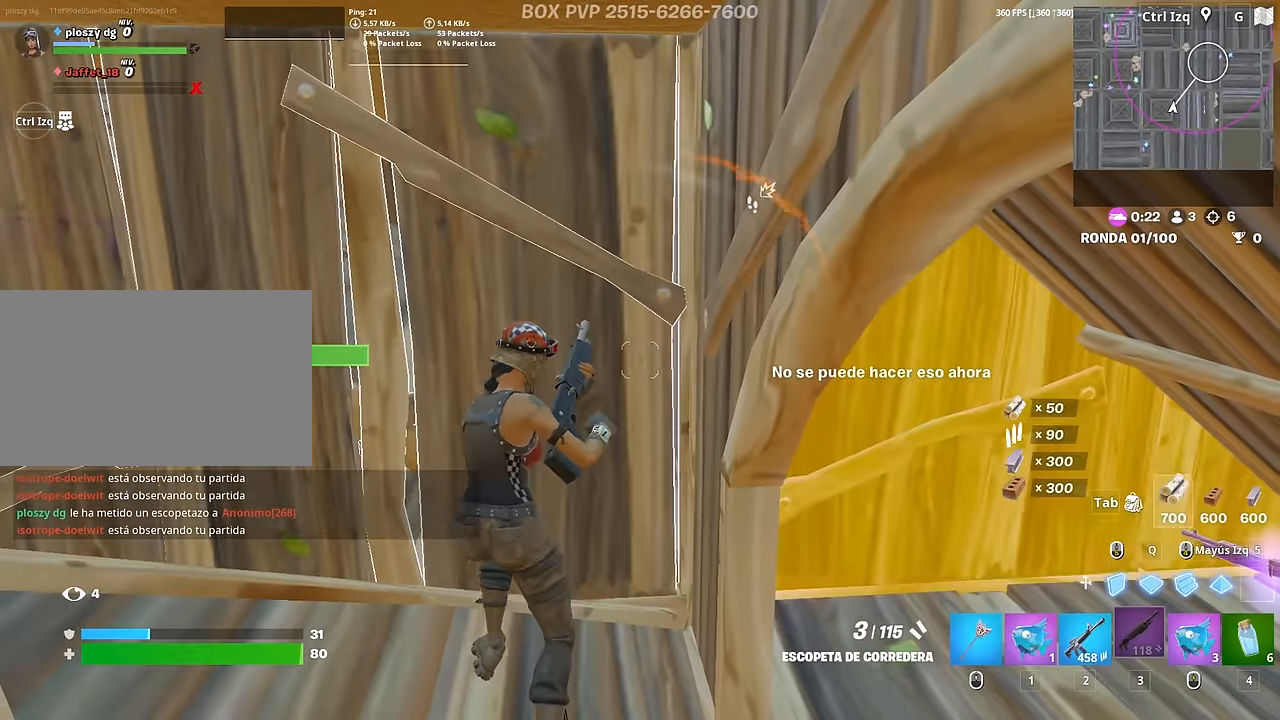
{"keys": [], "mouse": ["left"], "mouse_move": "up", "events": [[50, "d", "down"], [150, "1", "down"], [233, "1", "up"], [233, "d", "up"], [383, "c", "down"], [433, "c", "up"], [433, "mouse_left", "down"], [433, "w", "up"]]}
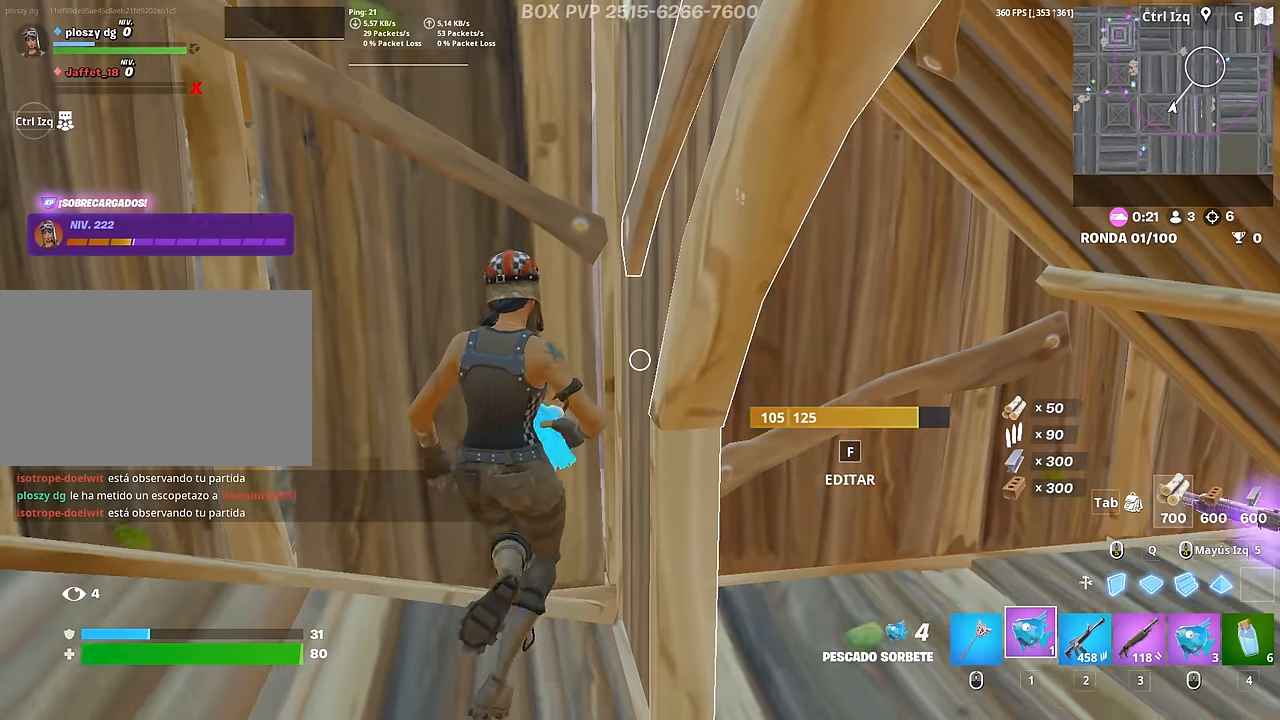
{"keys": [], "mouse": [], "mouse_move": "still", "events": [[16, "mouse_left", "up"], [66, "mouse_left", "down"], [166, "mouse_left", "up"], [216, "mouse_left", "down"], [300, "mouse_left", "up"]]}
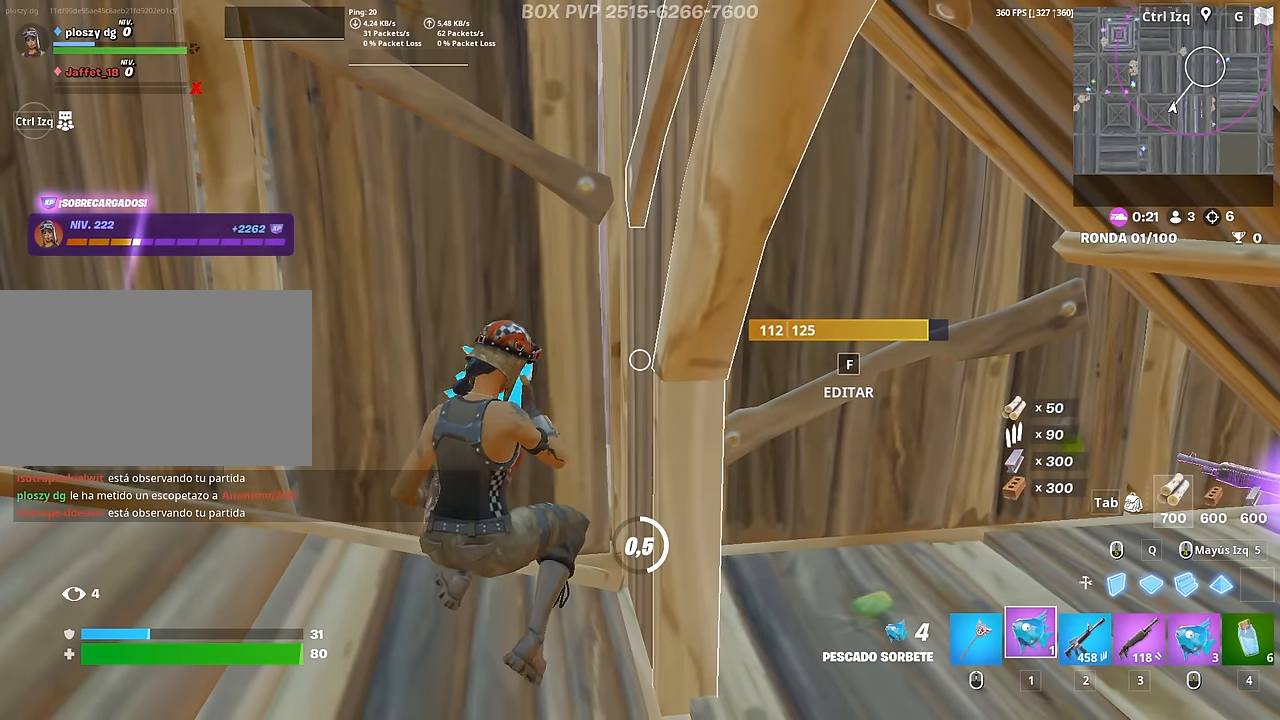
{"keys": [], "mouse": [], "mouse_move": "still", "events": []}
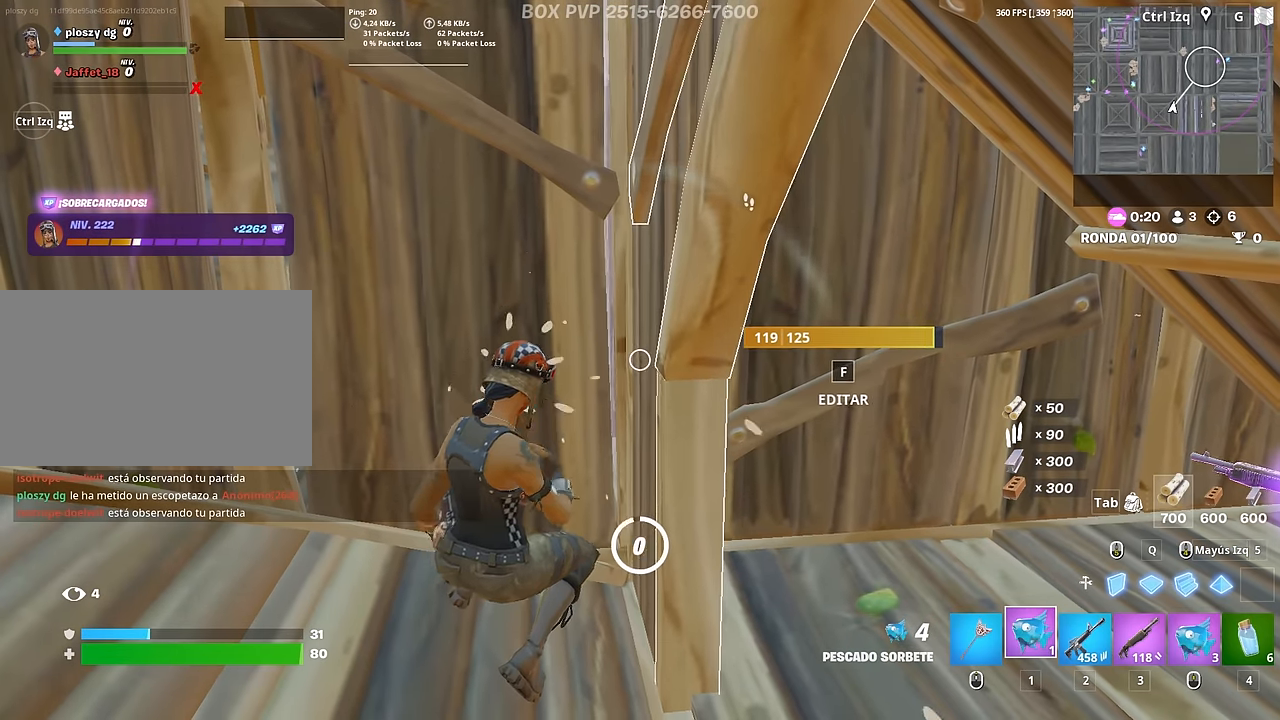
{"keys": [], "mouse": ["left"], "mouse_move": "up-left", "events": [[100, "d", "down"], [150, "s", "down"], [233, "d", "up"], [283, "a", "down"], [283, "mouse_left", "down"], [383, "c", "down"], [383, "mouse_left", "up"], [433, "s", "up"], [466, "a", "up"], [466, "c", "up"], [466, "mouse_left", "down"]]}
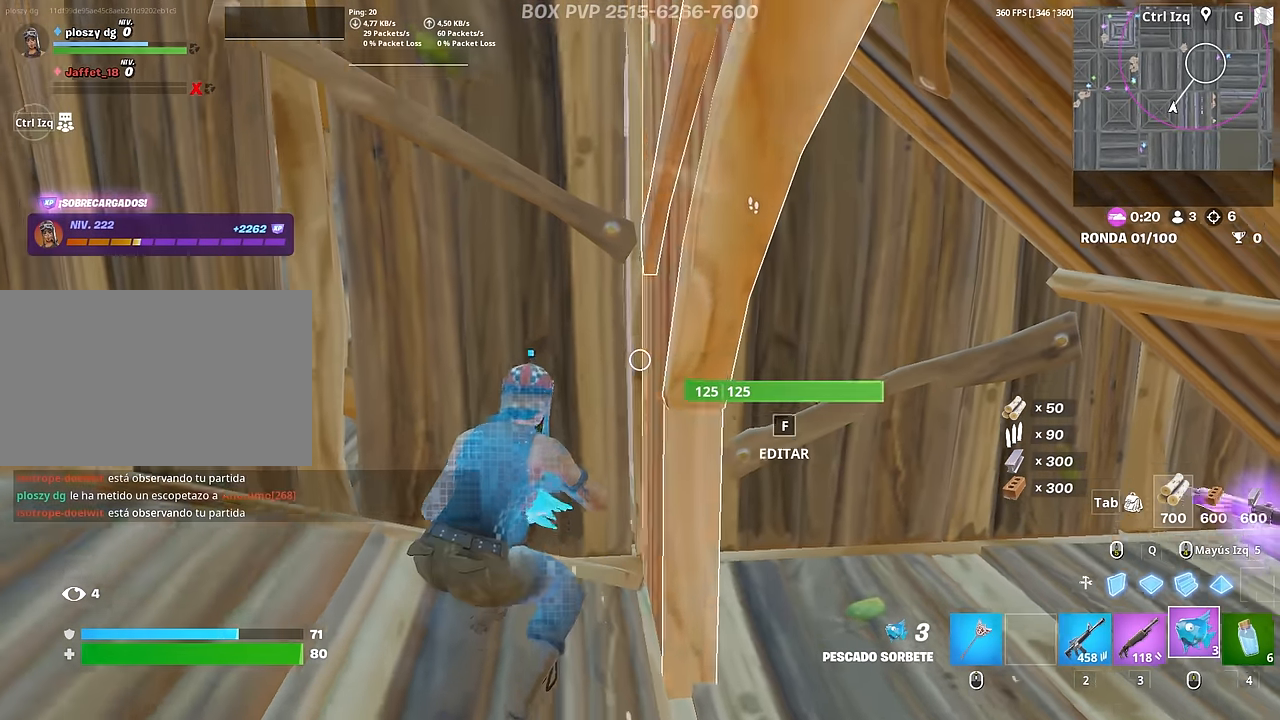
{"keys": [], "mouse": [], "mouse_move": "still", "events": [[16, "c", "down"], [16, "mouse_left", "up"], [66, "mouse_left", "down"], [116, "c", "up"], [166, "c", "down"], [166, "mouse_left", "up"], [200, "c", "up"], [200, "mouse_left", "down"], [250, "c", "down"], [300, "mouse_left", "up"], [350, "c", "up"], [350, "mouse_left", "down"], [400, "c", "down"], [483, "c", "up"], [483, "mouse_left", "up"]]}
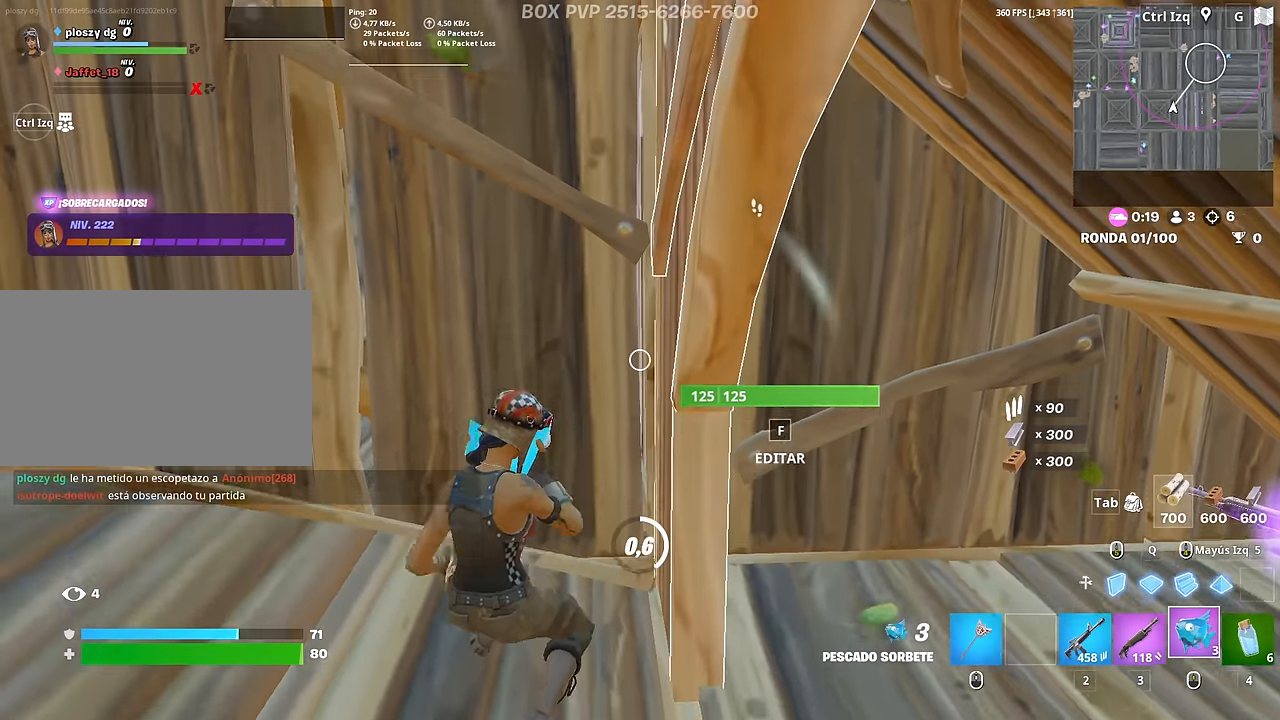
{"keys": ["s"], "mouse": [], "mouse_move": "still", "events": [[466, "s", "down"]]}
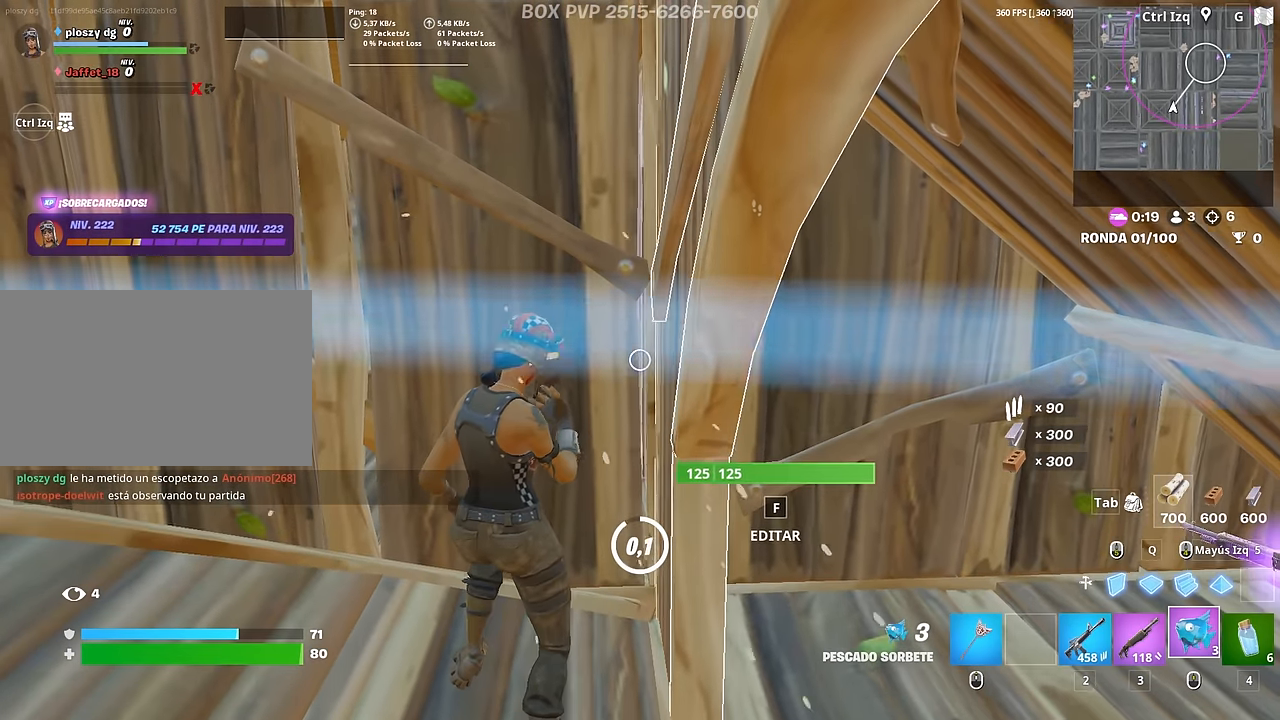
{"keys": ["d", "w"], "mouse": [], "mouse_move": "left", "events": [[200, "d", "down"], [283, "s", "up"], [433, "w", "down"]]}
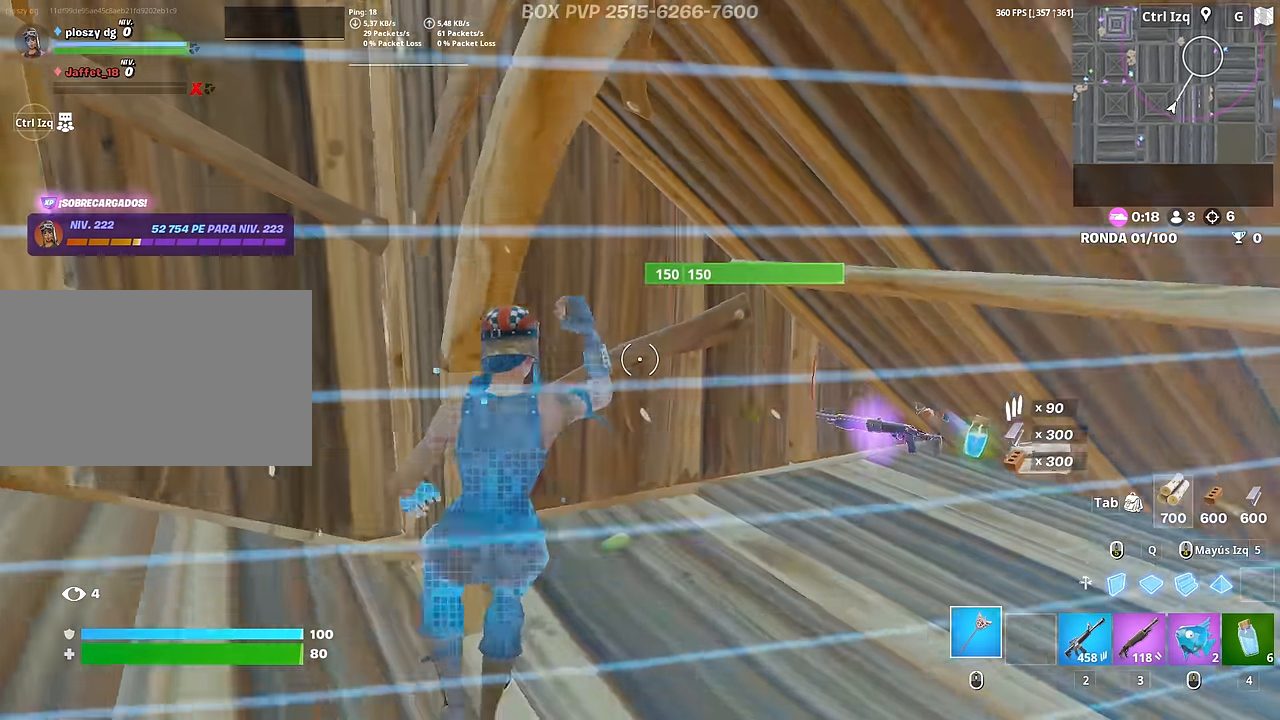
{"keys": ["s"], "mouse": ["left"], "mouse_move": "down-left", "events": [[16, "d", "up"], [166, "mouse_left", "down"], [300, "d", "down"], [300, "w", "up"], [450, "d", "up"], [450, "s", "down"]]}
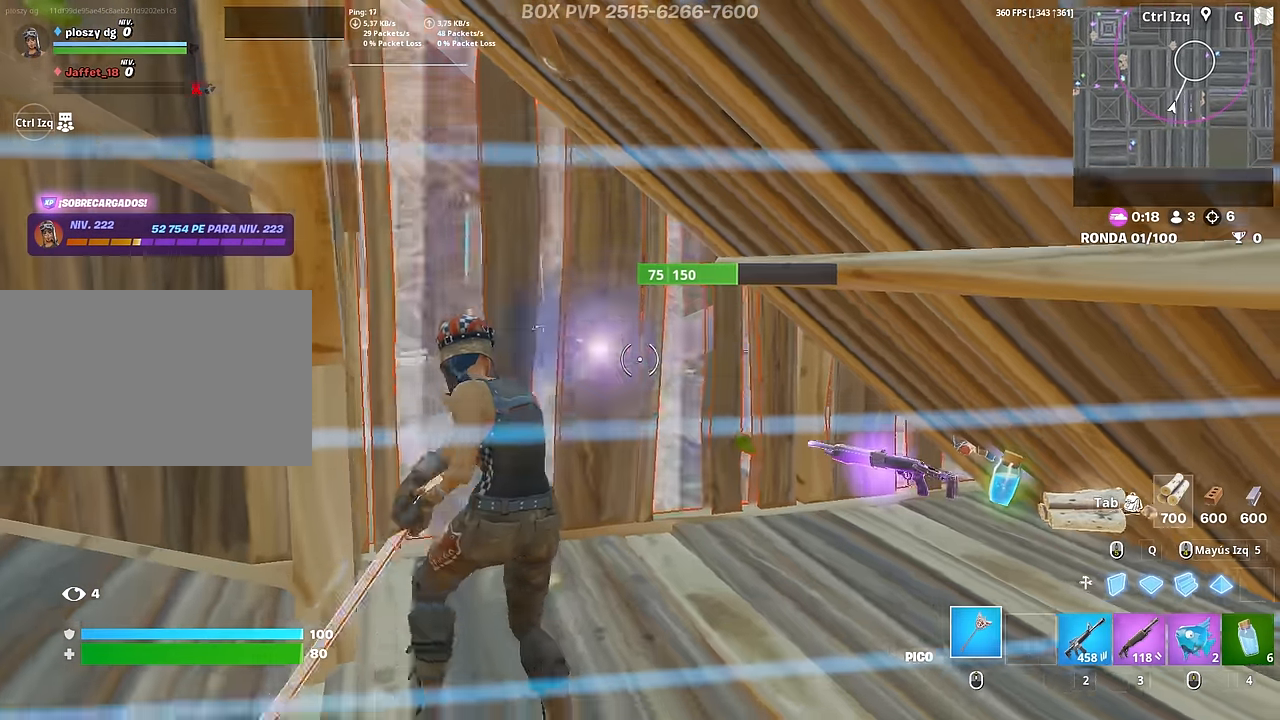
{"keys": ["w"], "mouse": ["left"], "mouse_move": "left", "events": [[33, "d", "down"], [33, "s", "up"], [266, "a", "down"], [266, "d", "up"], [366, "w", "down"], [466, "a", "up"]]}
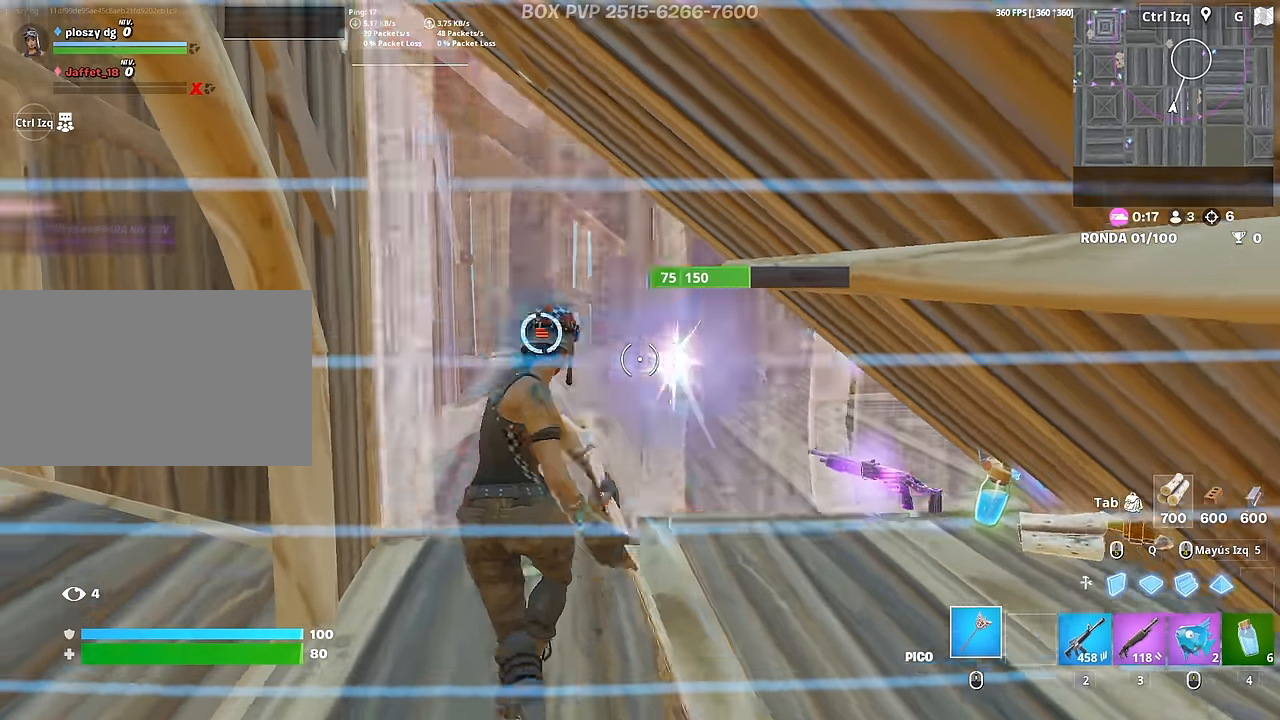
{"keys": ["w"], "mouse": ["left"], "mouse_move": "left", "events": [[100, "3", "down"], [150, "3", "up"], [150, "mouse_left", "up"], [233, "f", "down"], [283, "f", "up"], [283, "mouse_left", "down"], [383, "f", "down"], [433, "f", "up"]]}
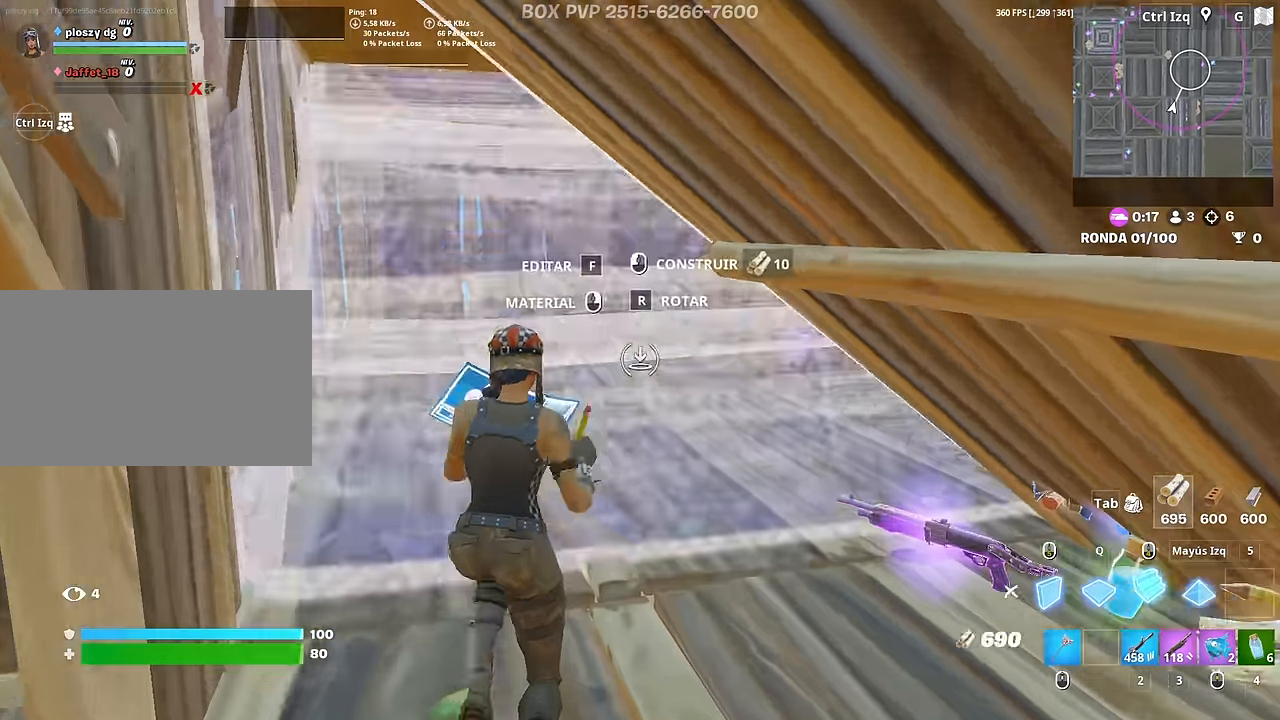
{"keys": ["w"], "mouse": [], "mouse_move": "still", "events": [[16, "3", "down"], [16, "mouse_left", "up"], [116, "3", "up"], [116, "a", "down"], [300, "a", "up"], [300, "r", "down"], [350, "r", "up"], [450, "r", "down"], [483, "r", "up"]]}
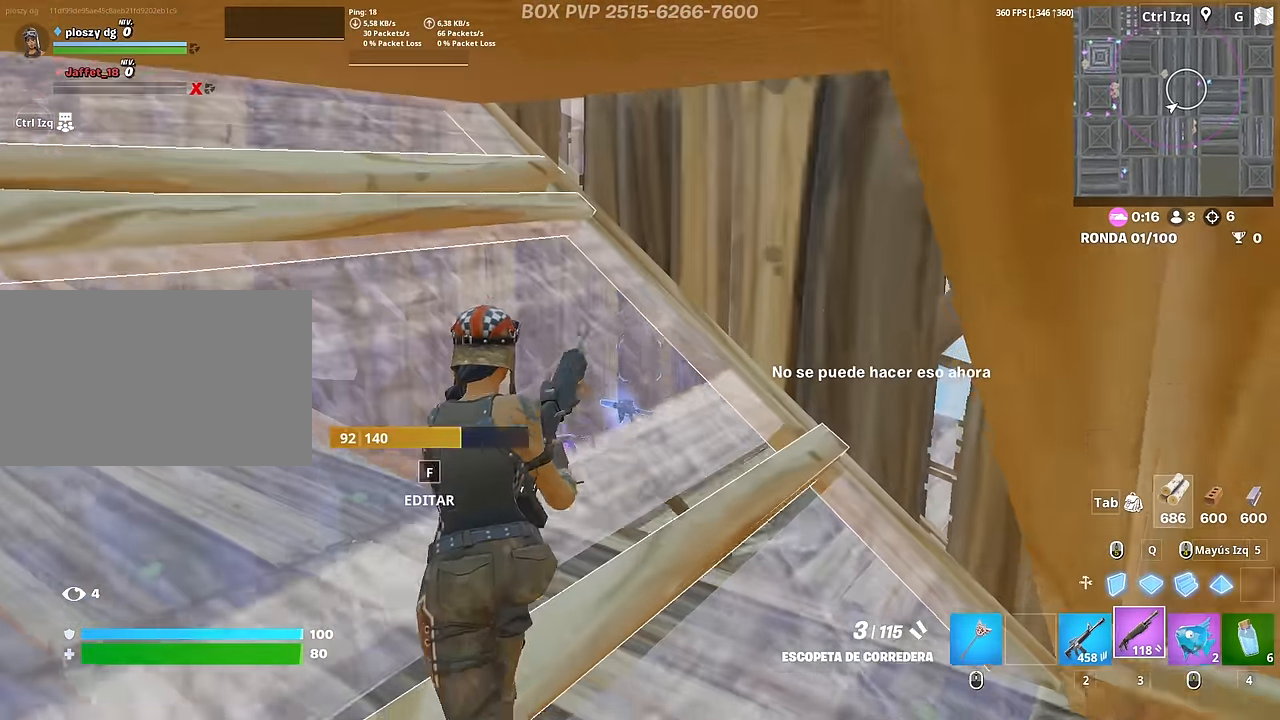
{"keys": ["a"], "mouse": [], "mouse_move": "right", "events": [[33, "w", "up"], [83, "r", "down"], [133, "r", "up"], [366, "a", "down"]]}
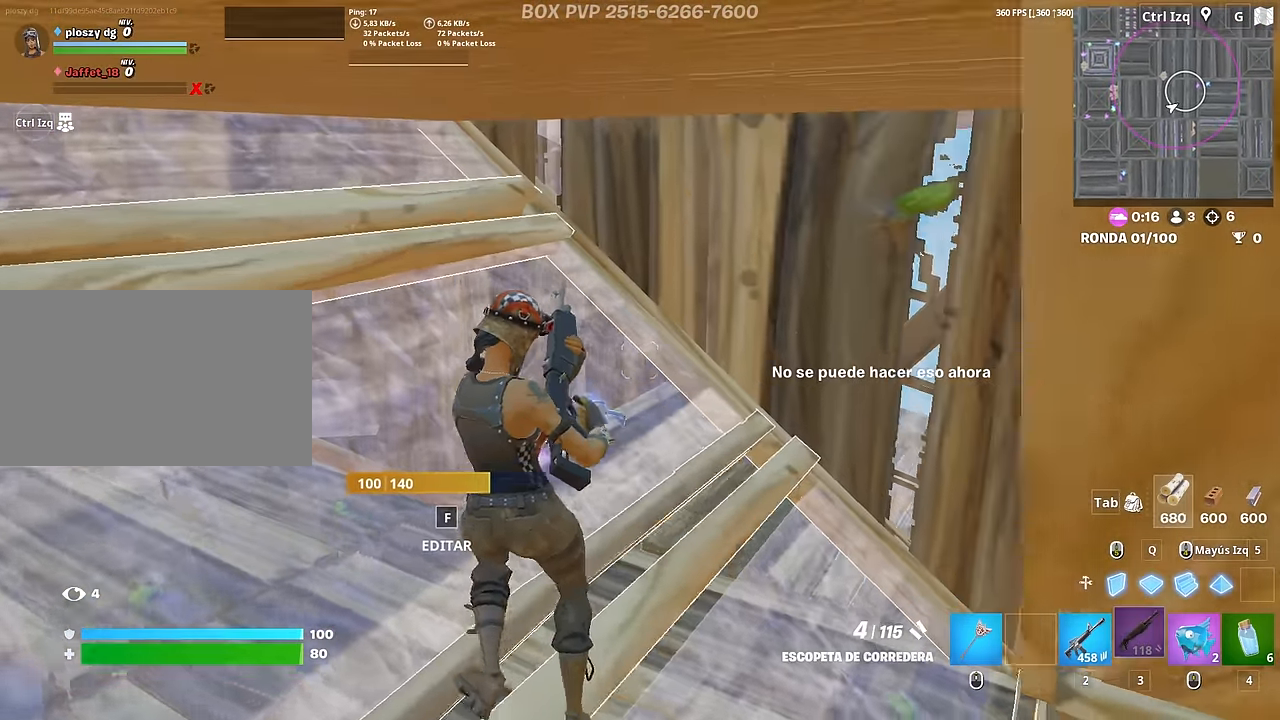
{"keys": ["w"], "mouse": [], "mouse_move": "up", "events": [[100, "s", "down"], [150, "a", "up"], [150, "d", "down"], [150, "s", "up"], [283, "w", "down"], [483, "d", "up"]]}
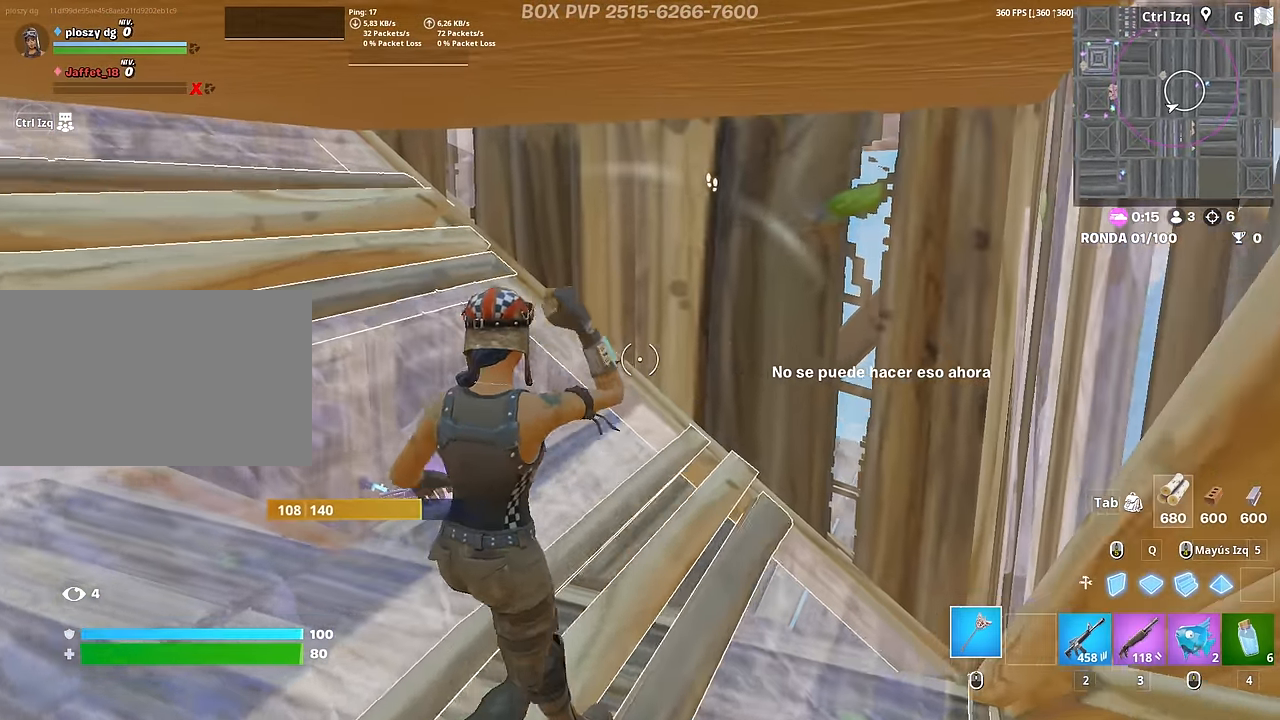
{"keys": ["s"], "mouse": ["left"], "mouse_move": "still", "events": [[166, "mouse_left", "down"], [250, "w", "up"], [300, "a", "down"], [400, "s", "down"], [450, "a", "up"]]}
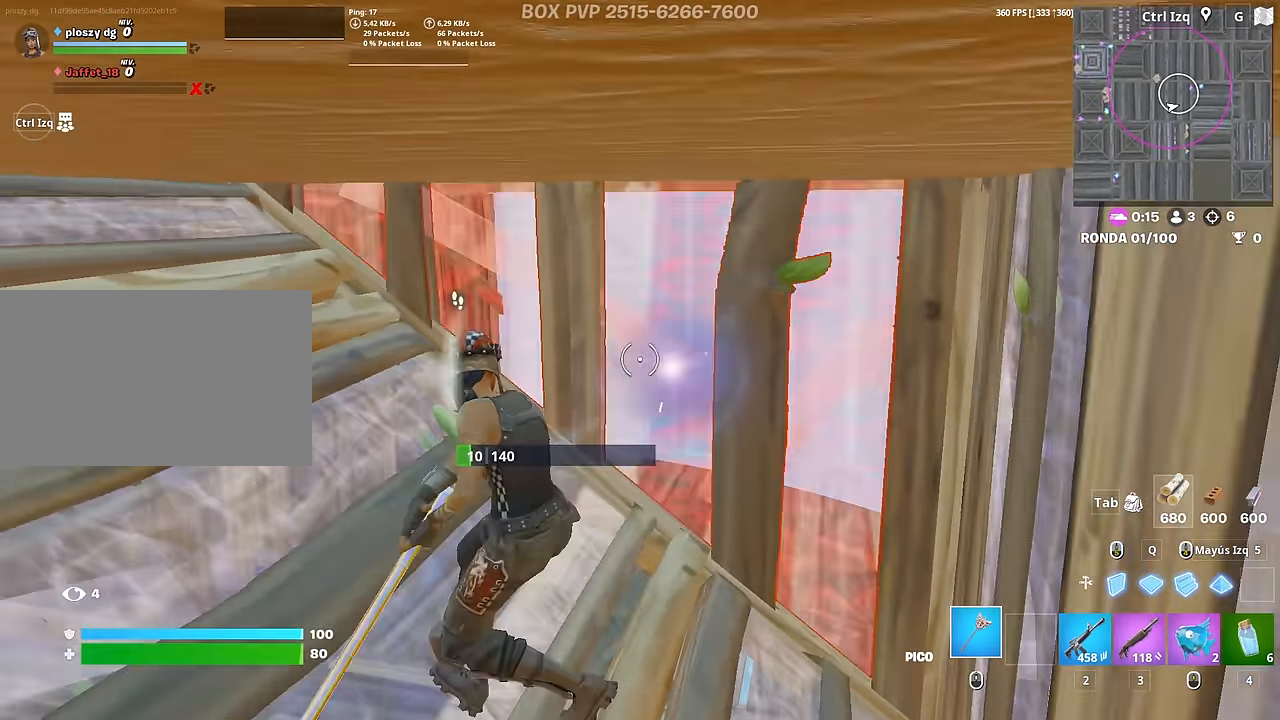
{"keys": ["w"], "mouse": ["left"], "mouse_move": "left", "events": [[33, "d", "down"], [33, "s", "up"], [416, "d", "up"], [416, "w", "down"]]}